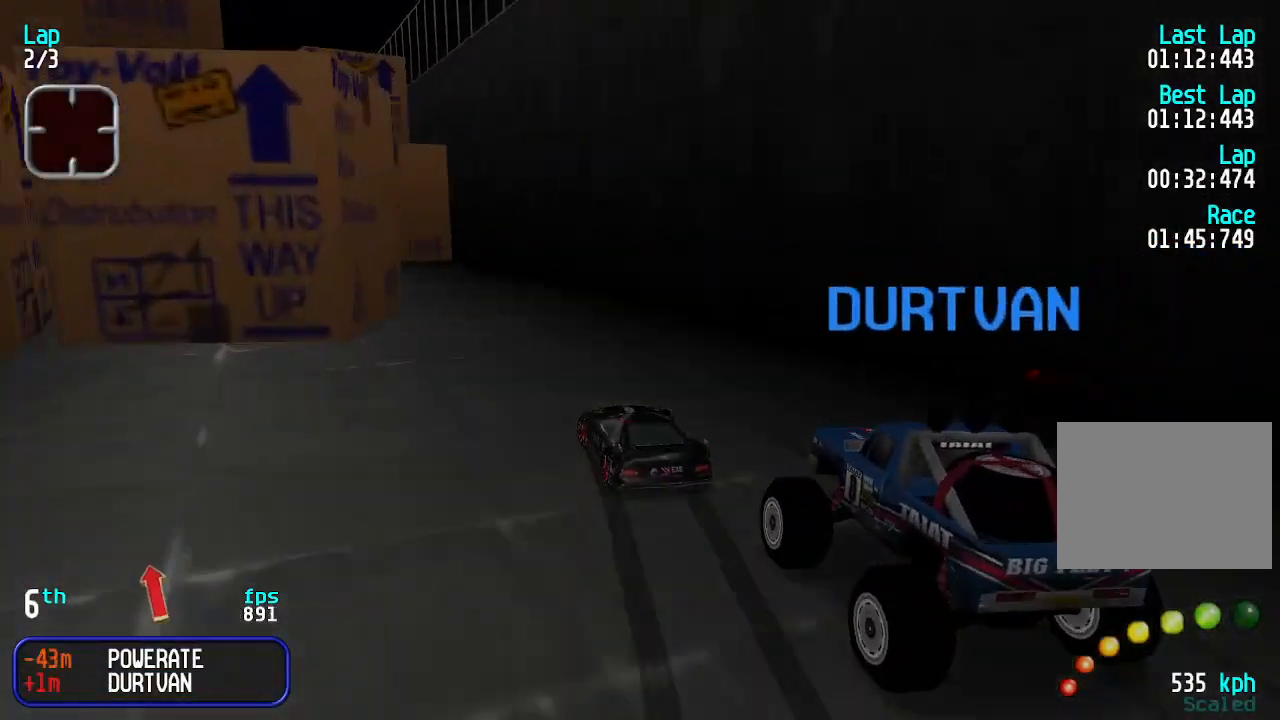
Gameplay with keyboard; each line is a JSON object with the keys held at the frame after it. "events" lists presses ("down") and releases ("up") of "down", "left", "right" and "up" between this image and that frame as [ms after this image, input, new state], when the widget could be followed in between. No other keys are recorded. Mouse input is not recorded.
{"keys": ["up"], "events": [[266, "up", "down"], [400, "left", "up"]]}
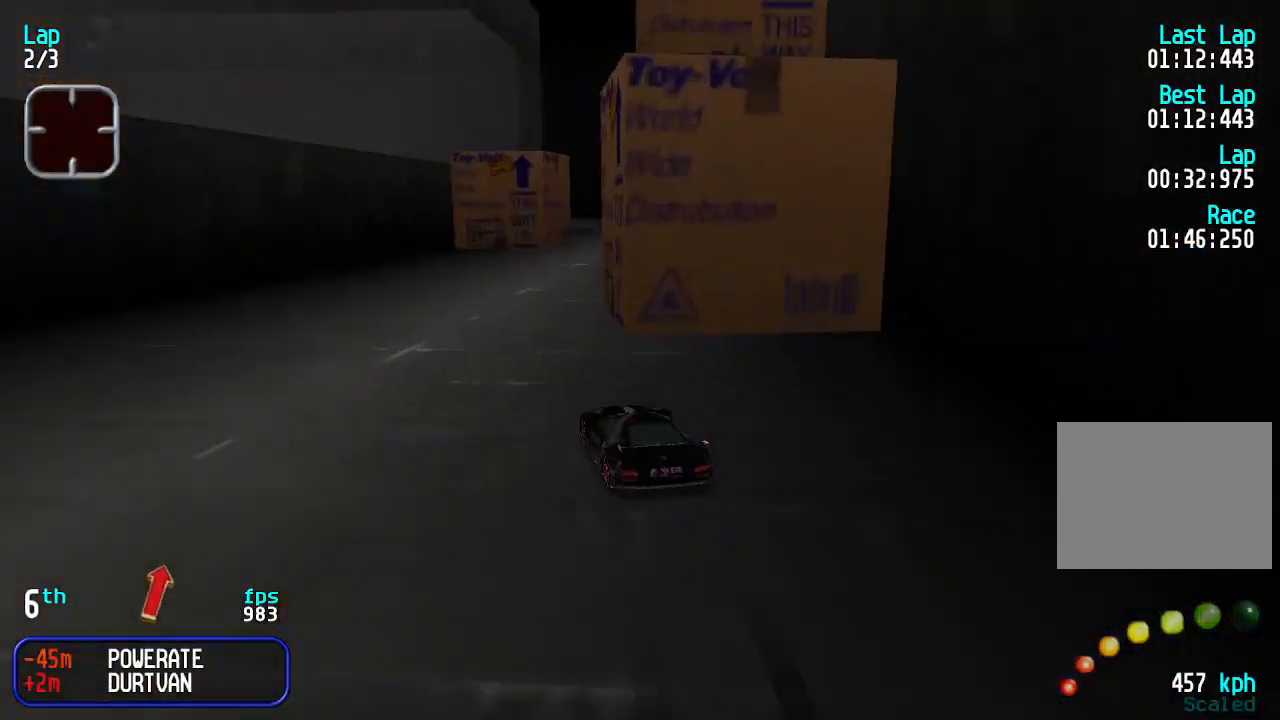
{"keys": ["up"], "events": [[133, "right", "down"], [166, "right", "up"], [266, "right", "down"], [333, "right", "up"]]}
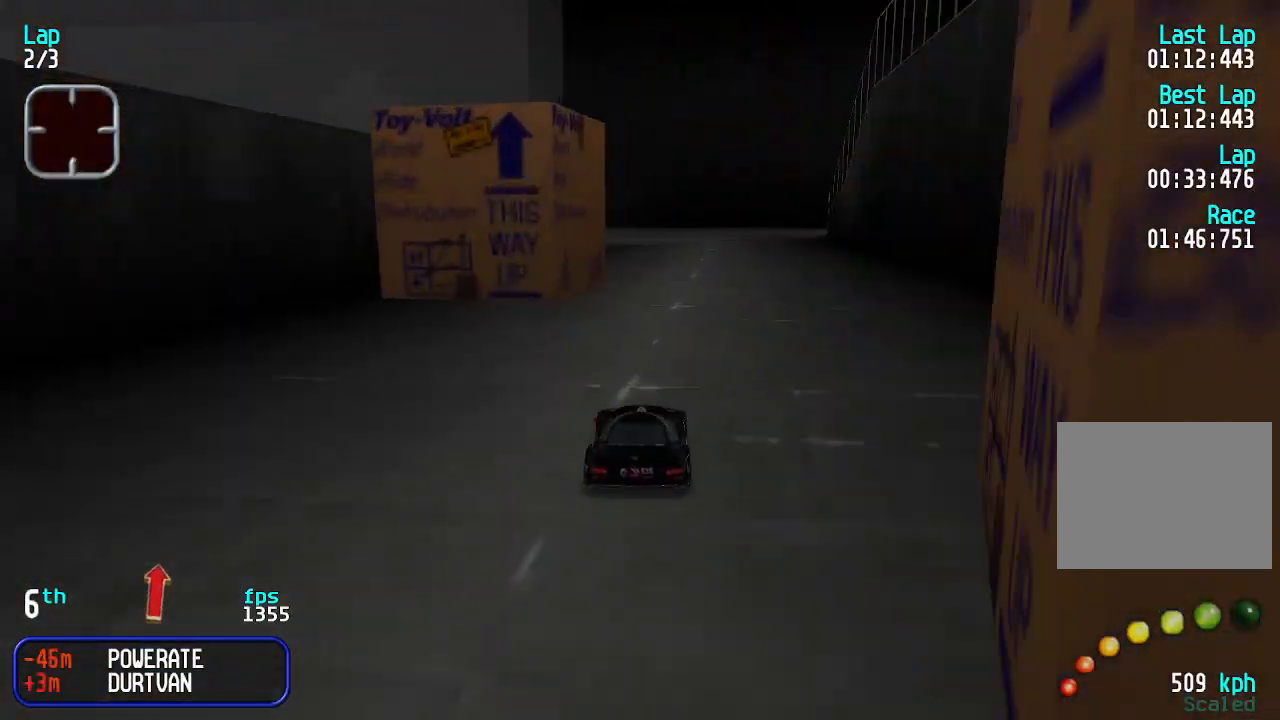
{"keys": ["up"], "events": [[233, "left", "down"], [300, "left", "up"]]}
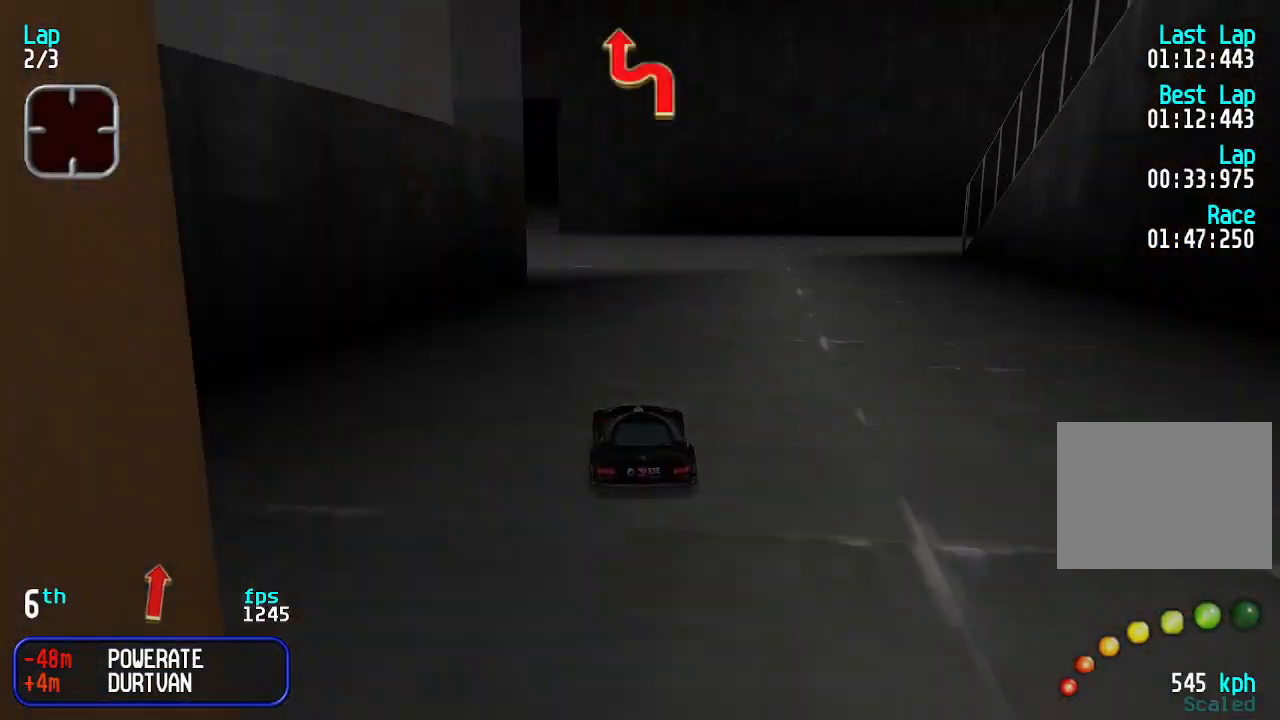
{"keys": ["up"], "events": [[366, "left", "down"], [400, "left", "up"]]}
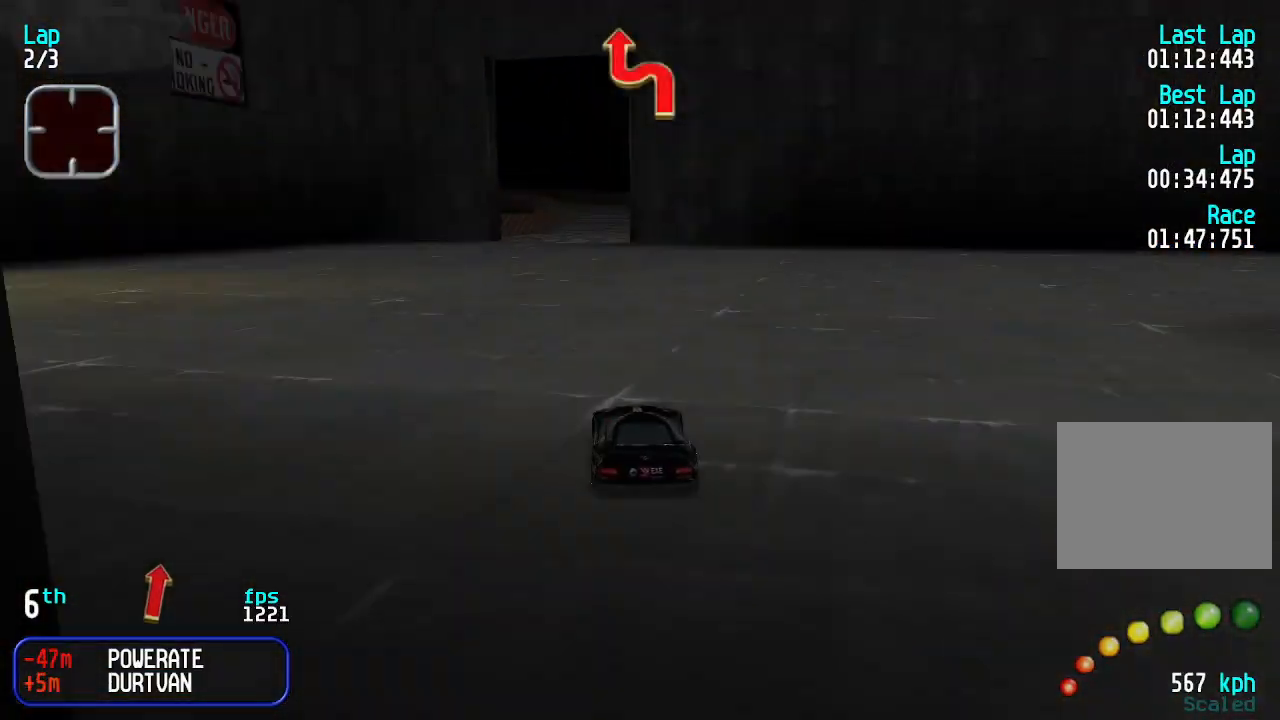
{"keys": ["up"], "events": []}
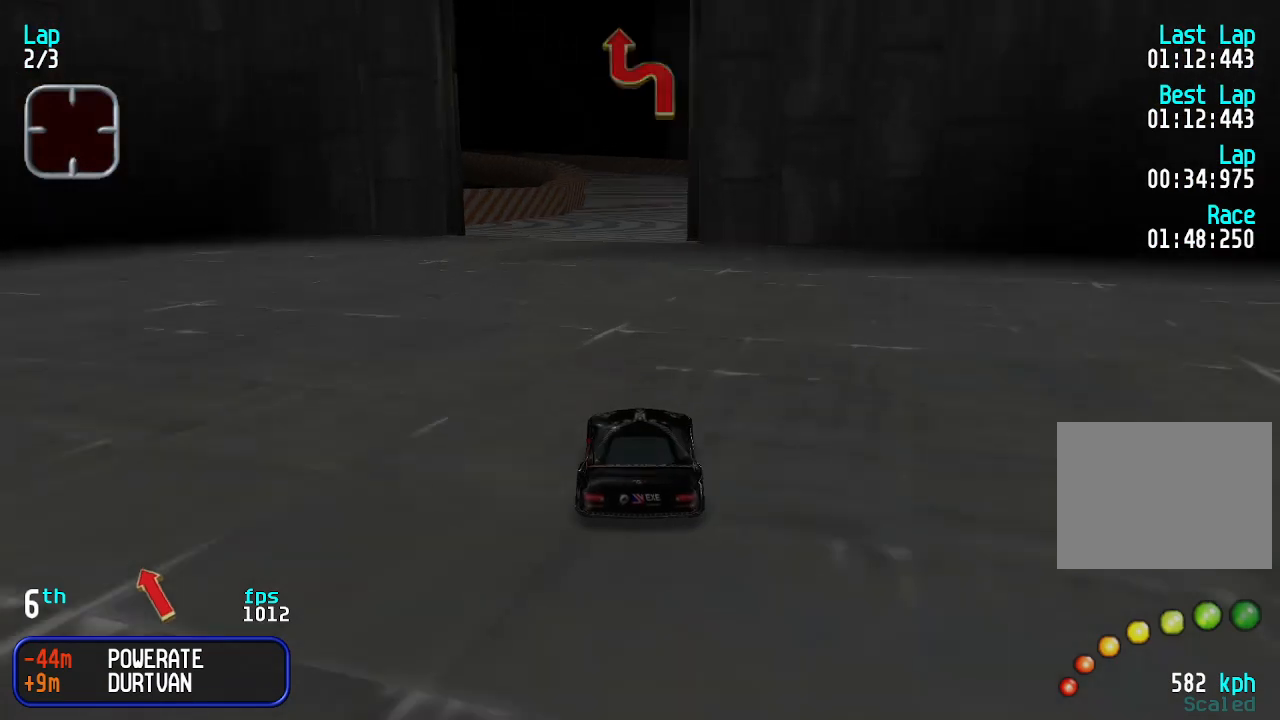
{"keys": ["up"], "events": []}
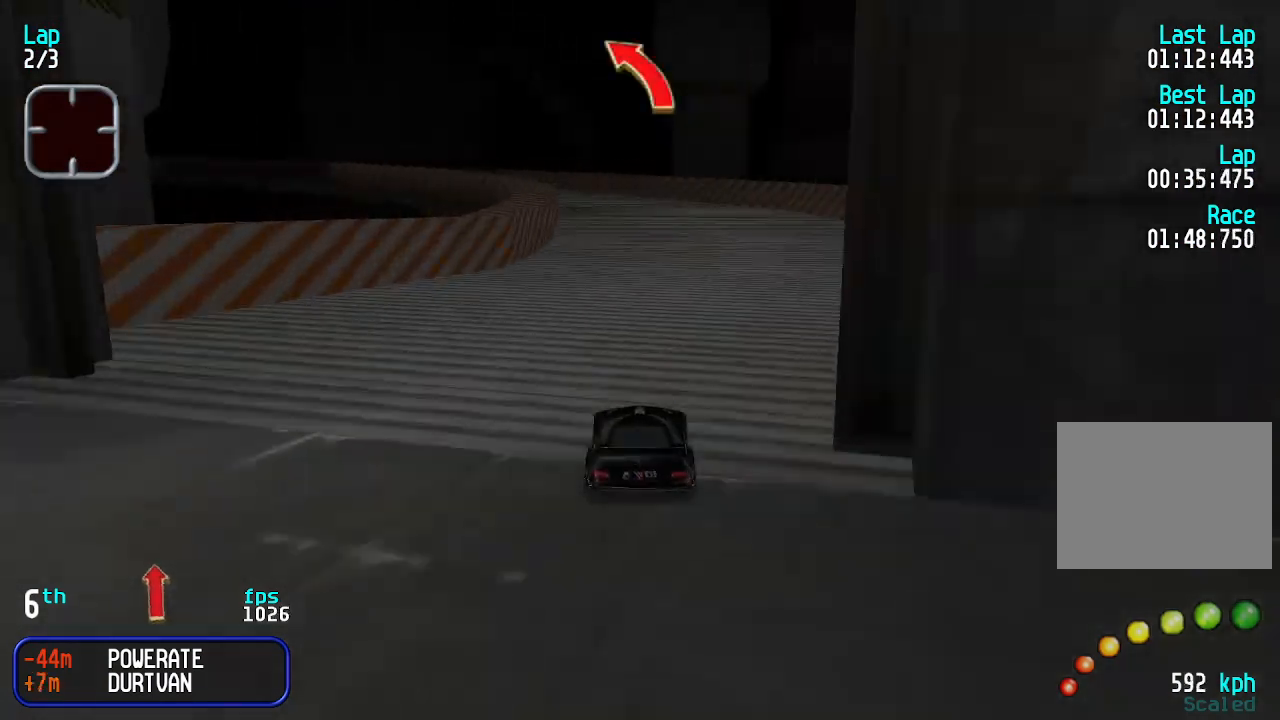
{"keys": ["up"], "events": [[400, "left", "down"], [433, "left", "up"]]}
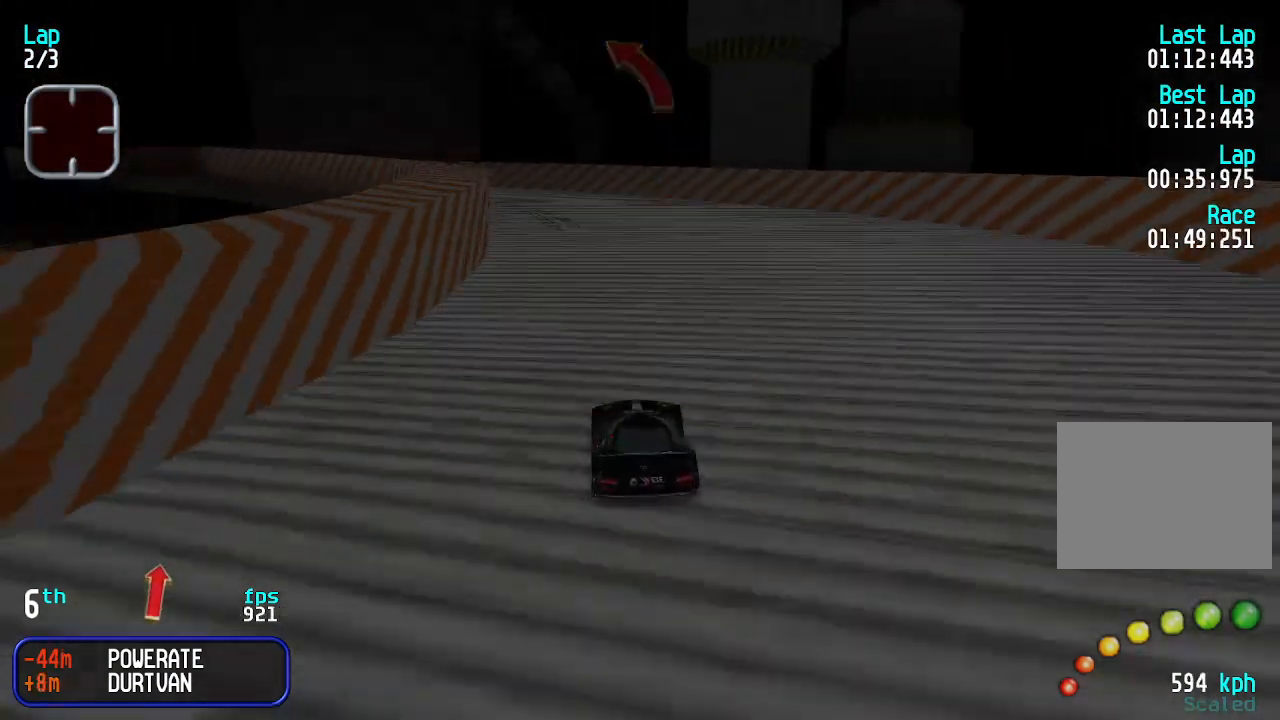
{"keys": ["left", "up"], "events": [[66, "left", "down"], [100, "left", "up"], [200, "left", "down"], [233, "left", "up"], [333, "left", "down"], [400, "left", "up"], [500, "left", "down"]]}
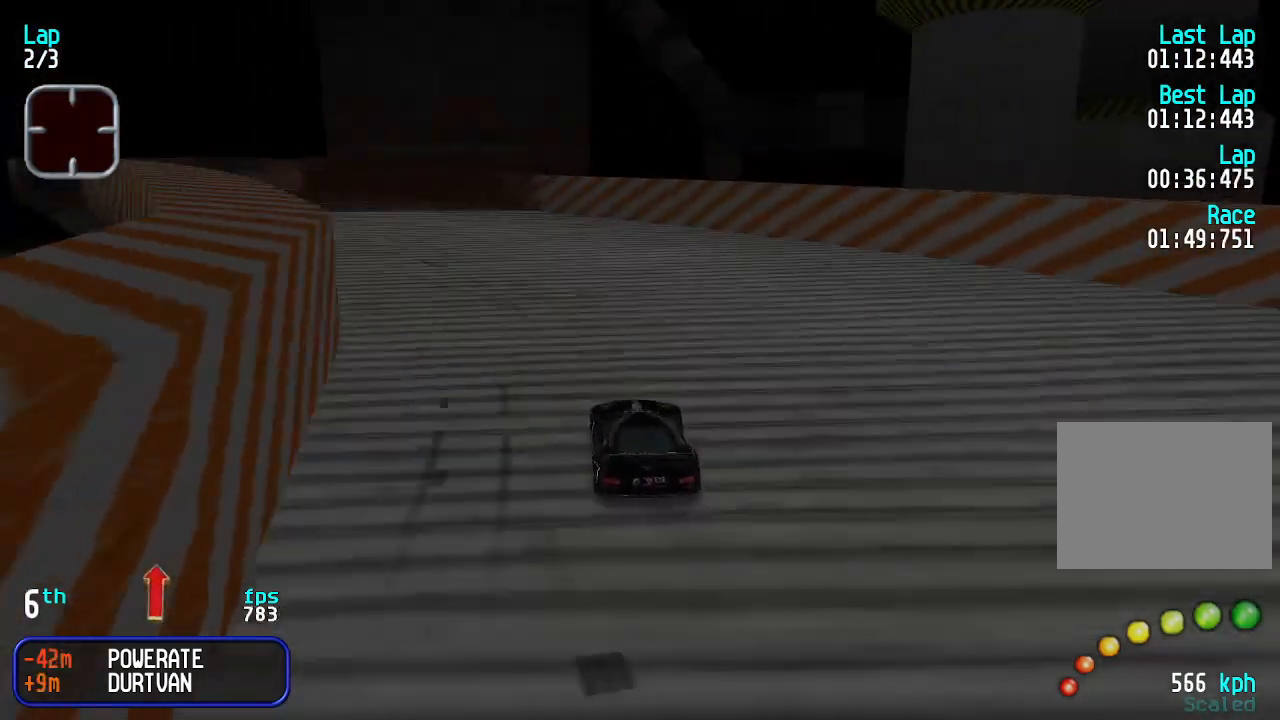
{"keys": ["left", "up"], "events": [[33, "left", "up"], [166, "left", "down"], [200, "left", "up"], [300, "left", "down"], [400, "left", "up"], [433, "left", "down"]]}
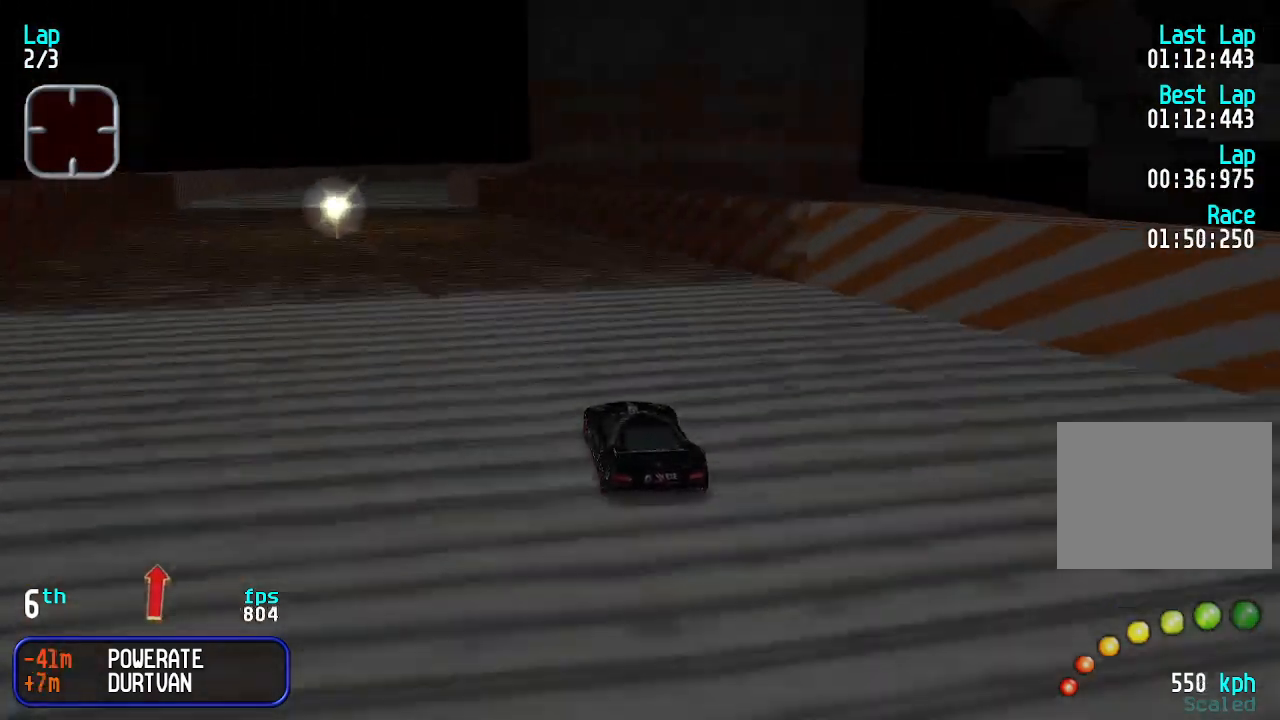
{"keys": ["up"], "events": [[166, "left", "up"], [266, "left", "down"], [500, "left", "up"]]}
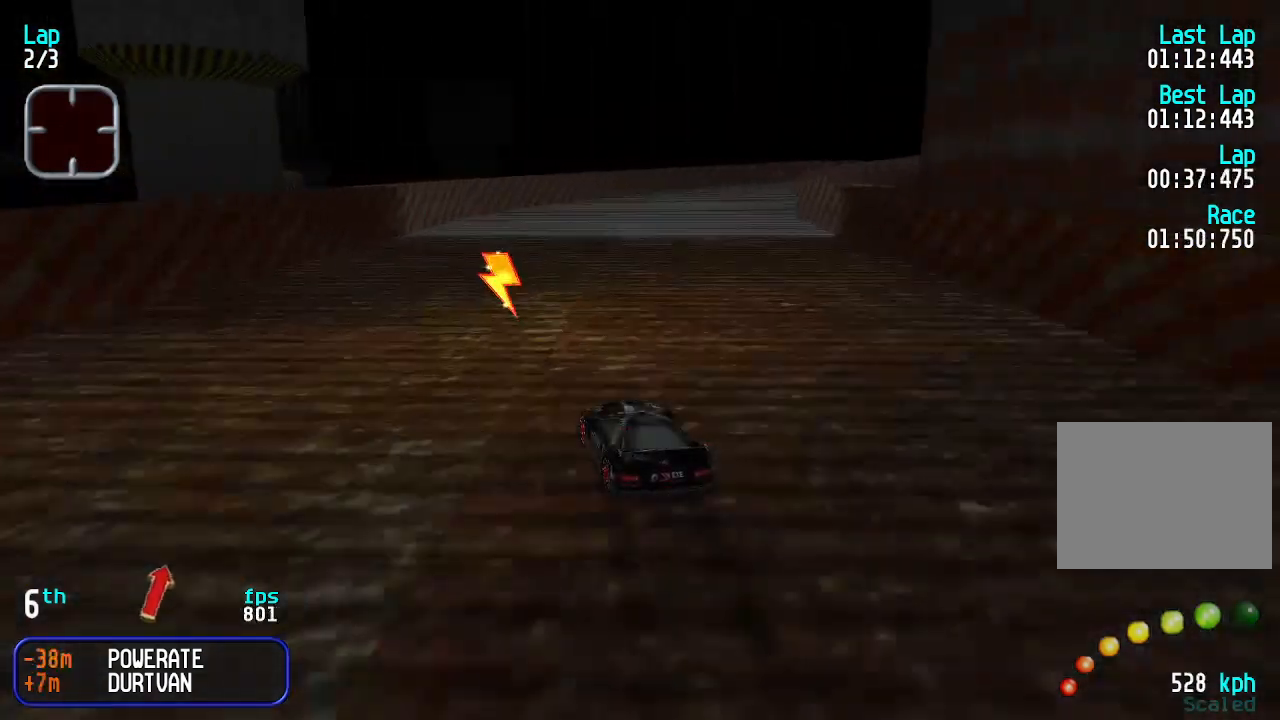
{"keys": ["up"], "events": [[100, "right", "down"], [166, "right", "up"], [266, "right", "down"], [366, "right", "up"], [466, "right", "down"], [500, "right", "up"]]}
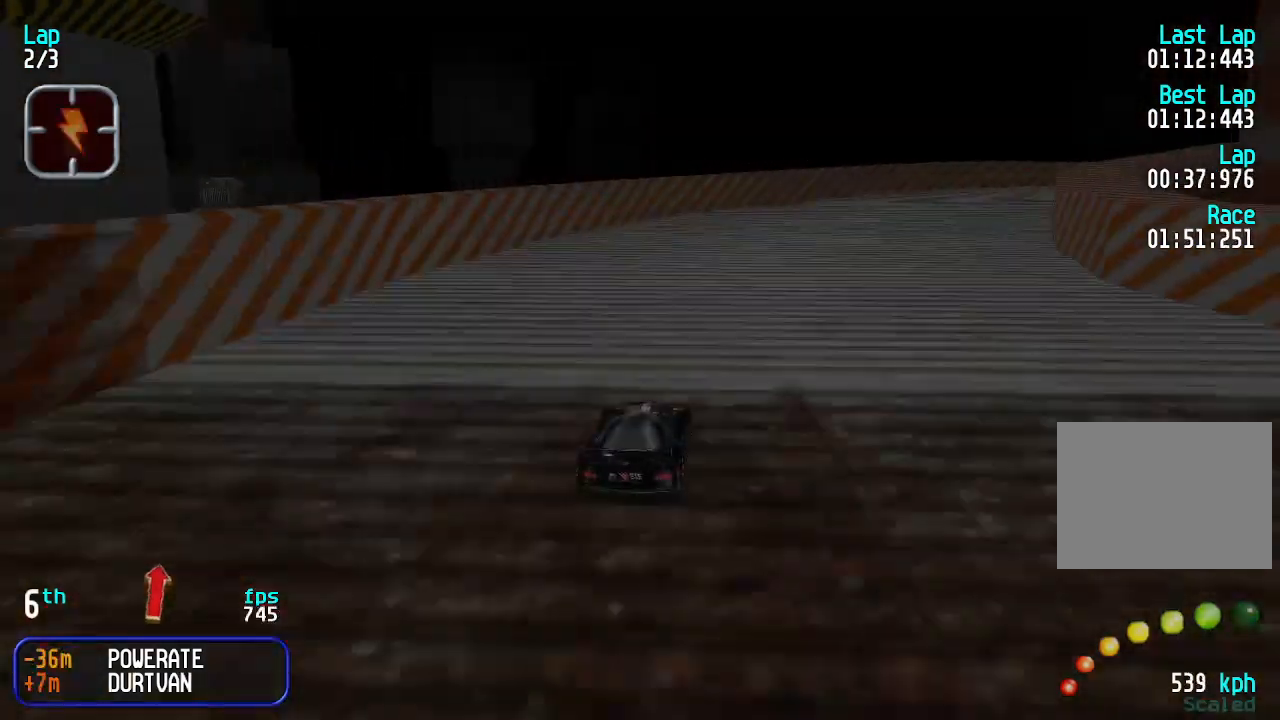
{"keys": ["right", "up"], "events": [[100, "right", "down"], [200, "right", "up"], [233, "right", "down"]]}
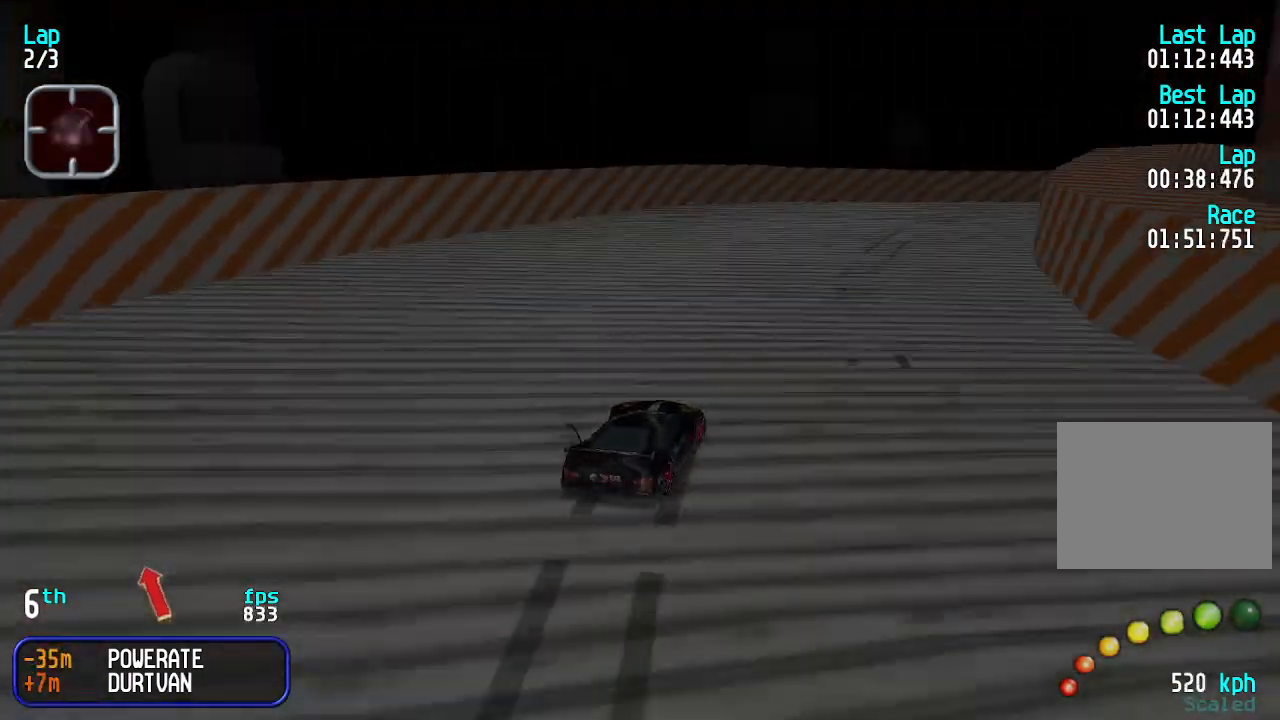
{"keys": ["right", "up"], "events": [[300, "right", "up"], [400, "right", "down"]]}
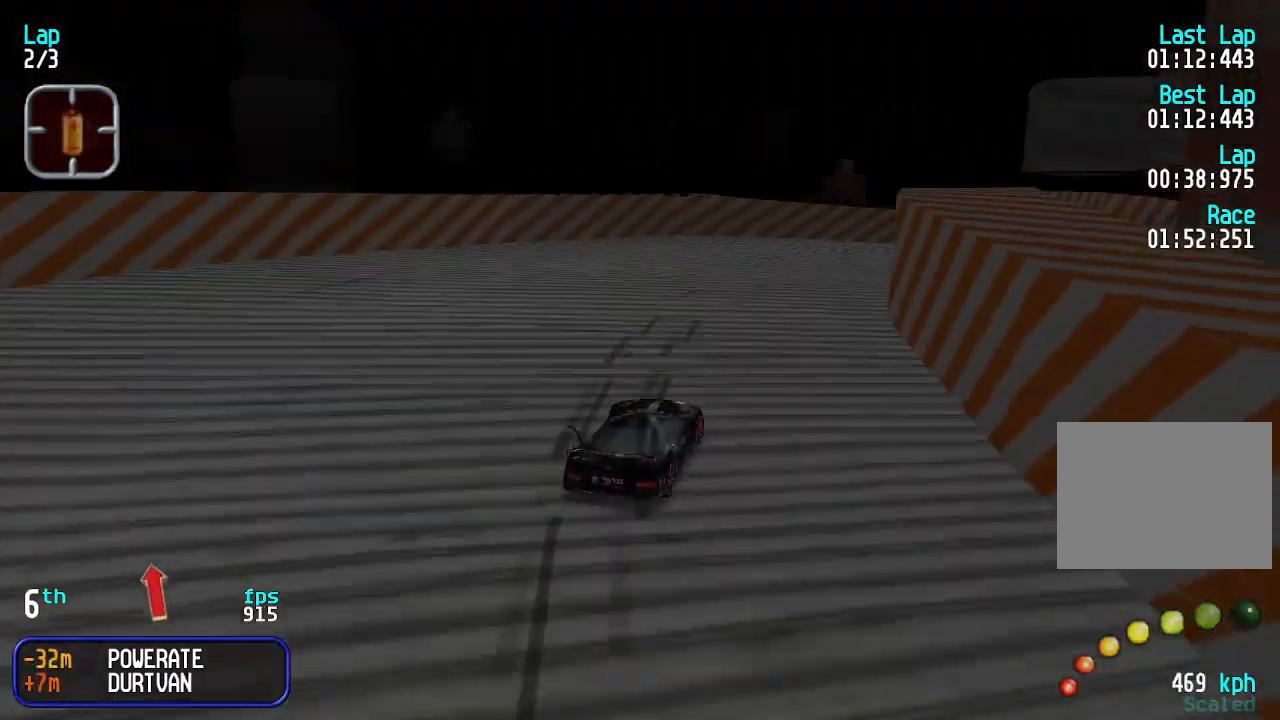
{"keys": ["right", "up"], "events": []}
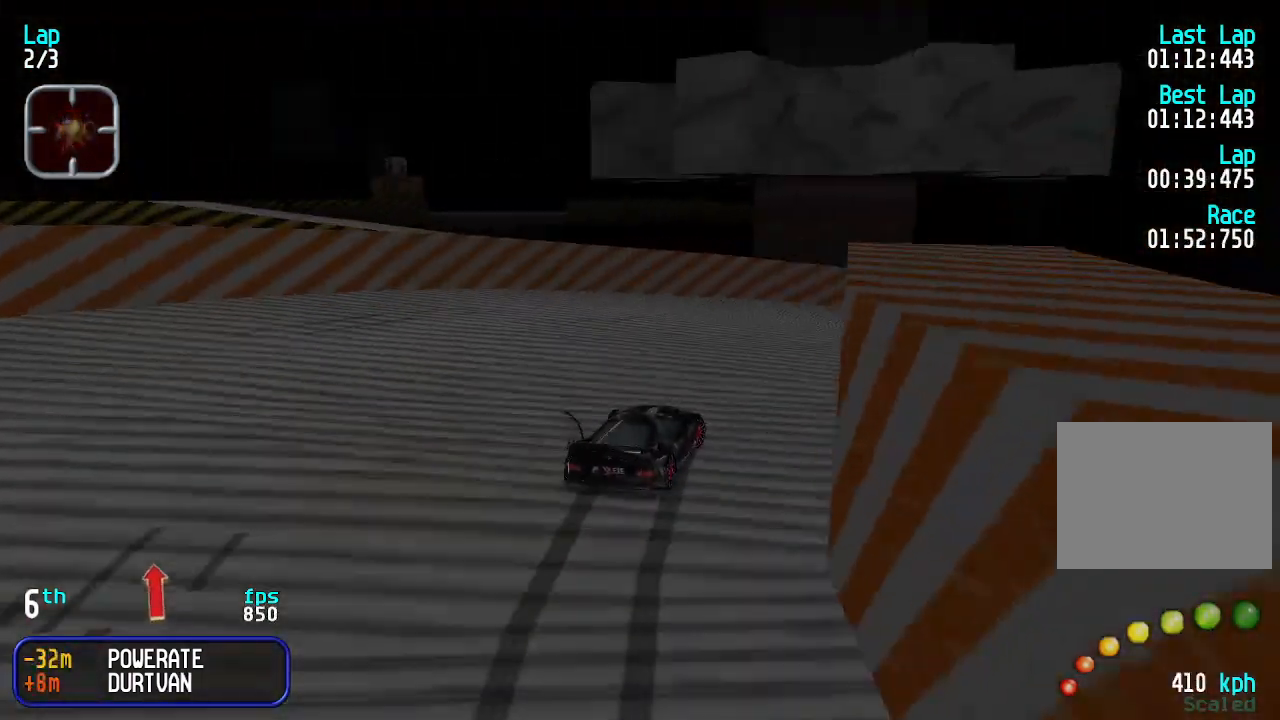
{"keys": ["right", "up"], "events": []}
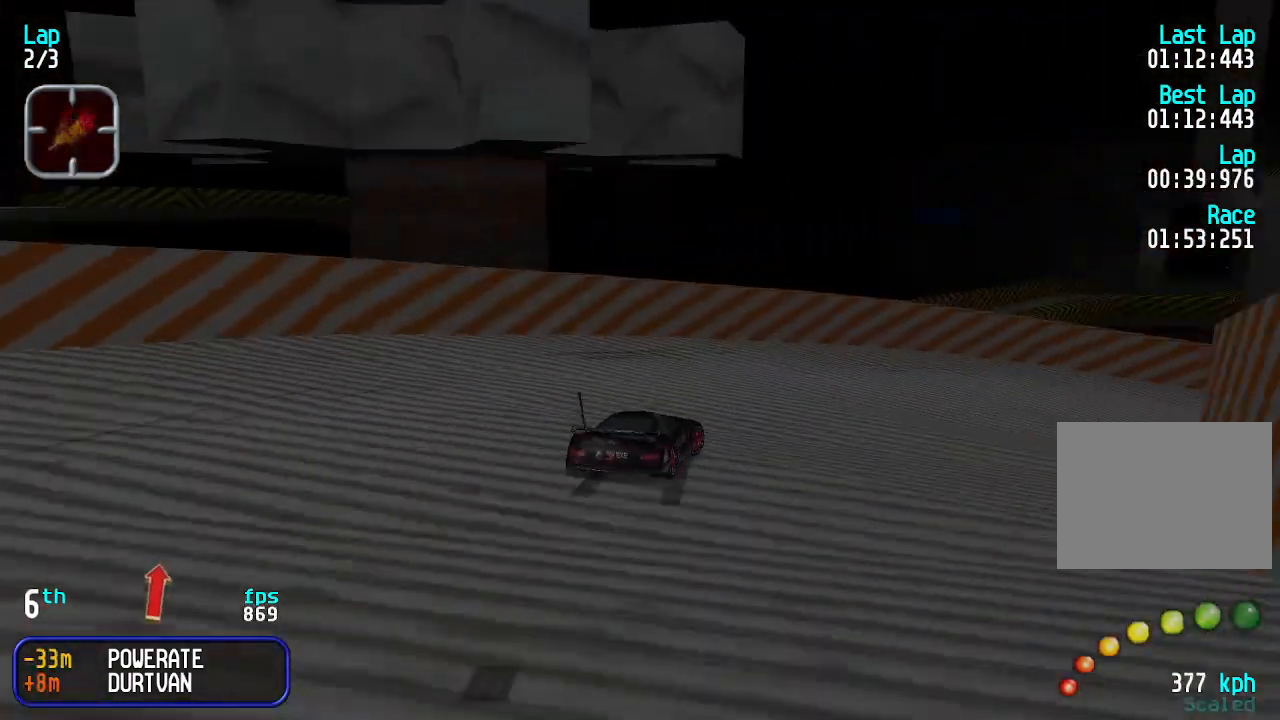
{"keys": ["right", "up"], "events": []}
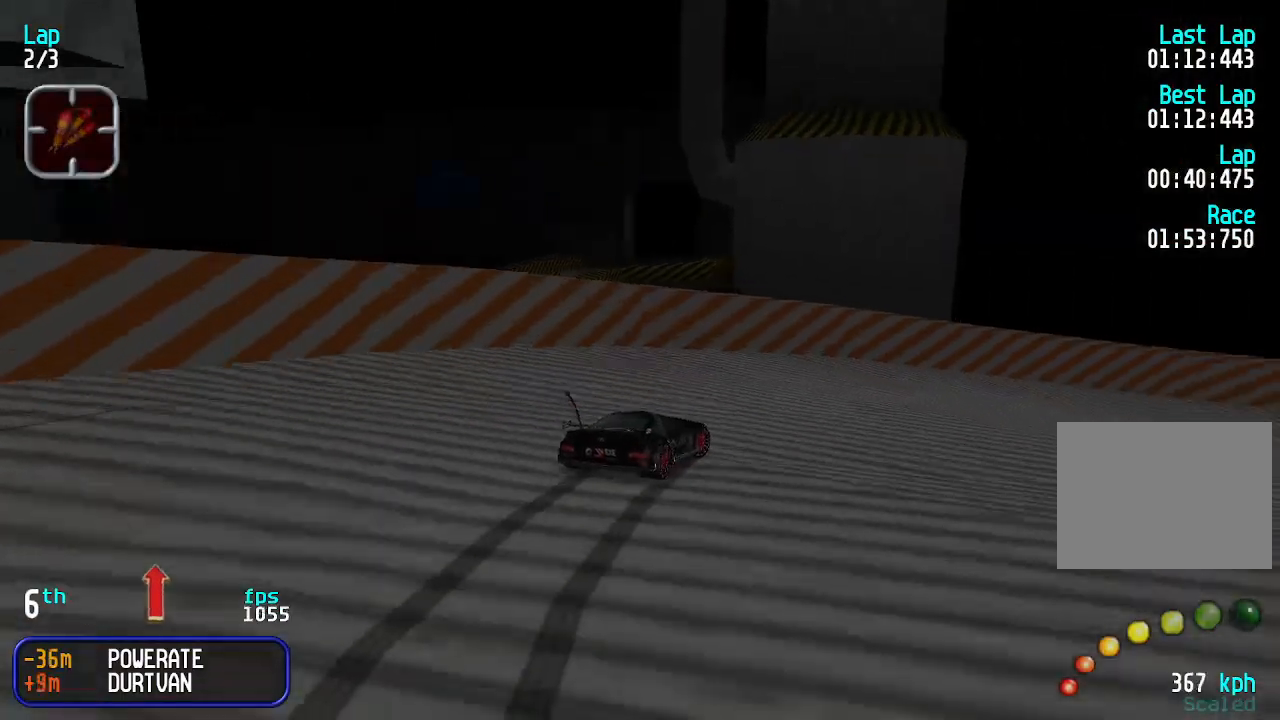
{"keys": ["right", "up"], "events": [[166, "right", "up"], [266, "right", "down"], [366, "right", "up"], [466, "right", "down"]]}
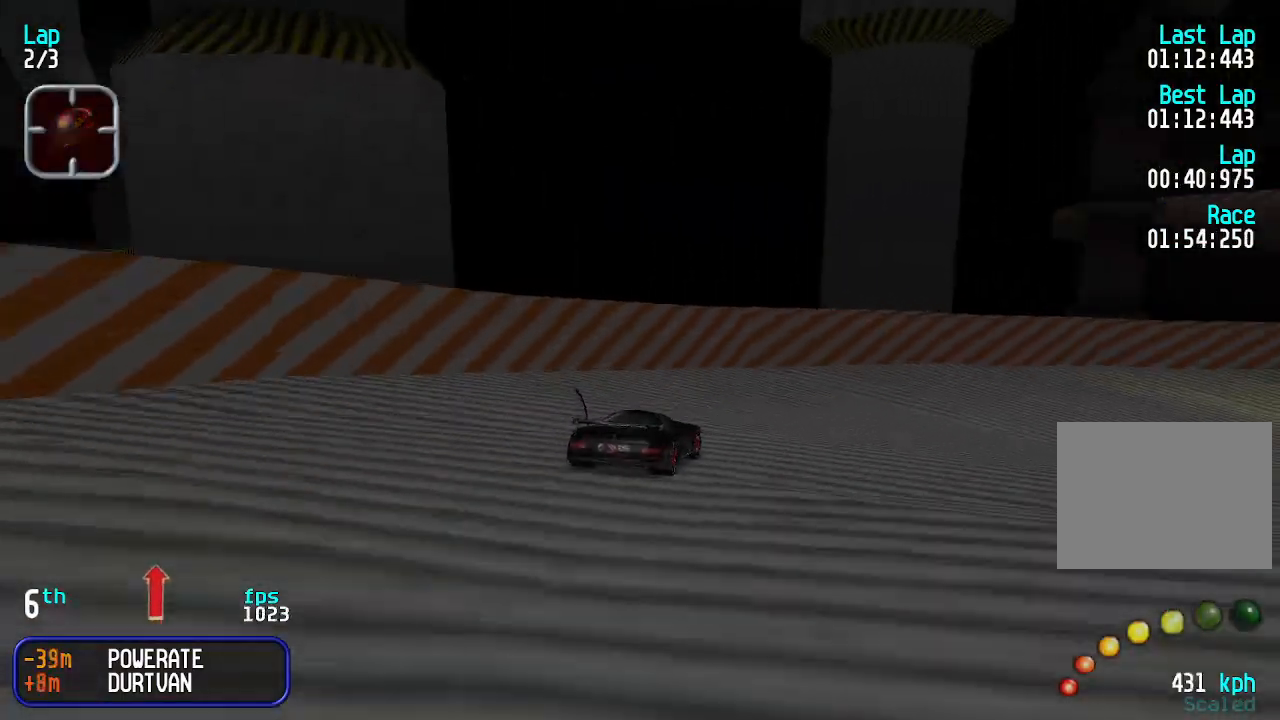
{"keys": ["right", "up"], "events": [[66, "right", "up"], [100, "right", "down"], [200, "right", "up"], [300, "right", "down"], [366, "right", "up"], [433, "right", "down"]]}
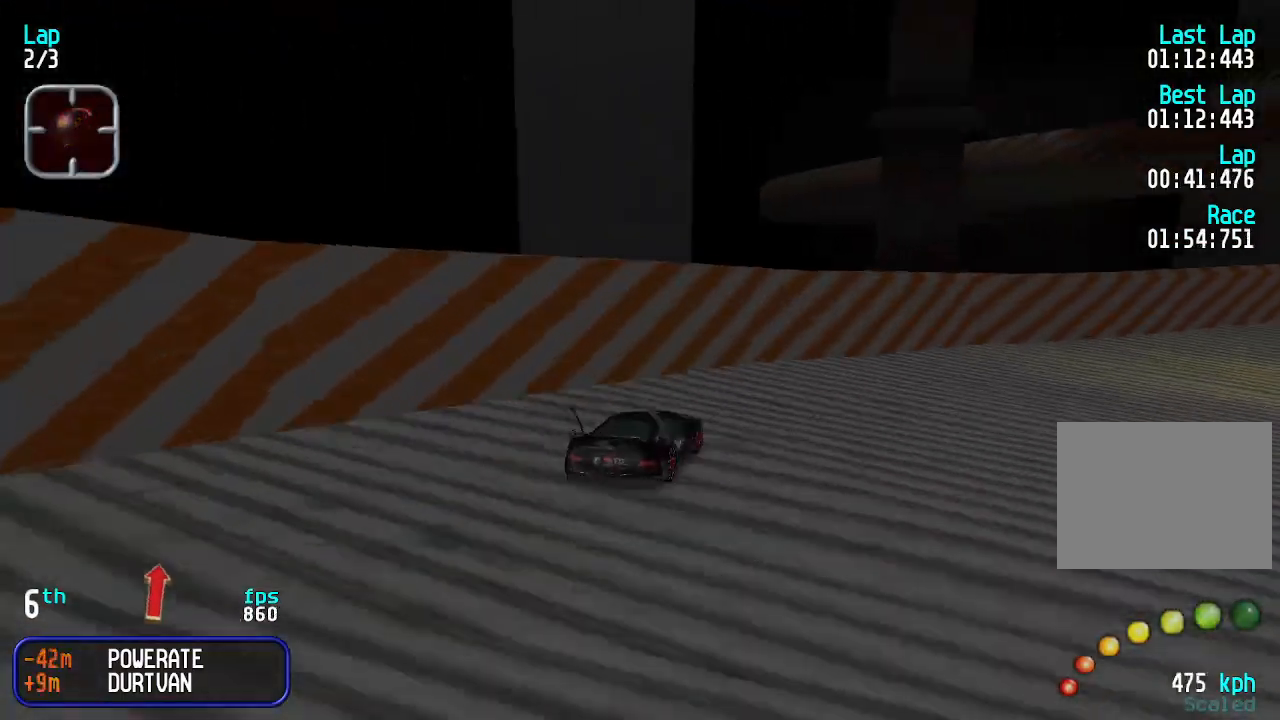
{"keys": ["up"], "events": [[66, "right", "up"], [100, "right", "down"], [200, "right", "up"], [366, "right", "down"], [433, "right", "up"]]}
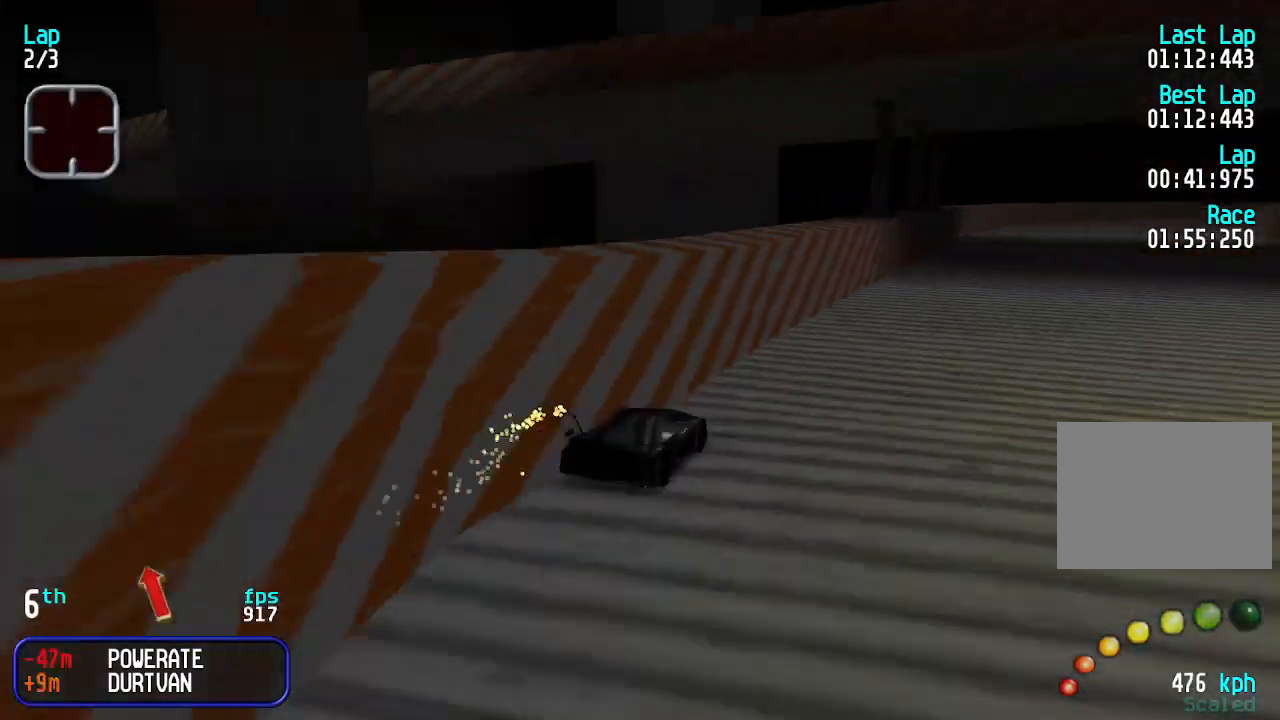
{"keys": ["up"], "events": [[66, "right", "down"], [100, "right", "up"], [200, "right", "down"], [233, "right", "up"], [400, "right", "down"], [433, "right", "up"]]}
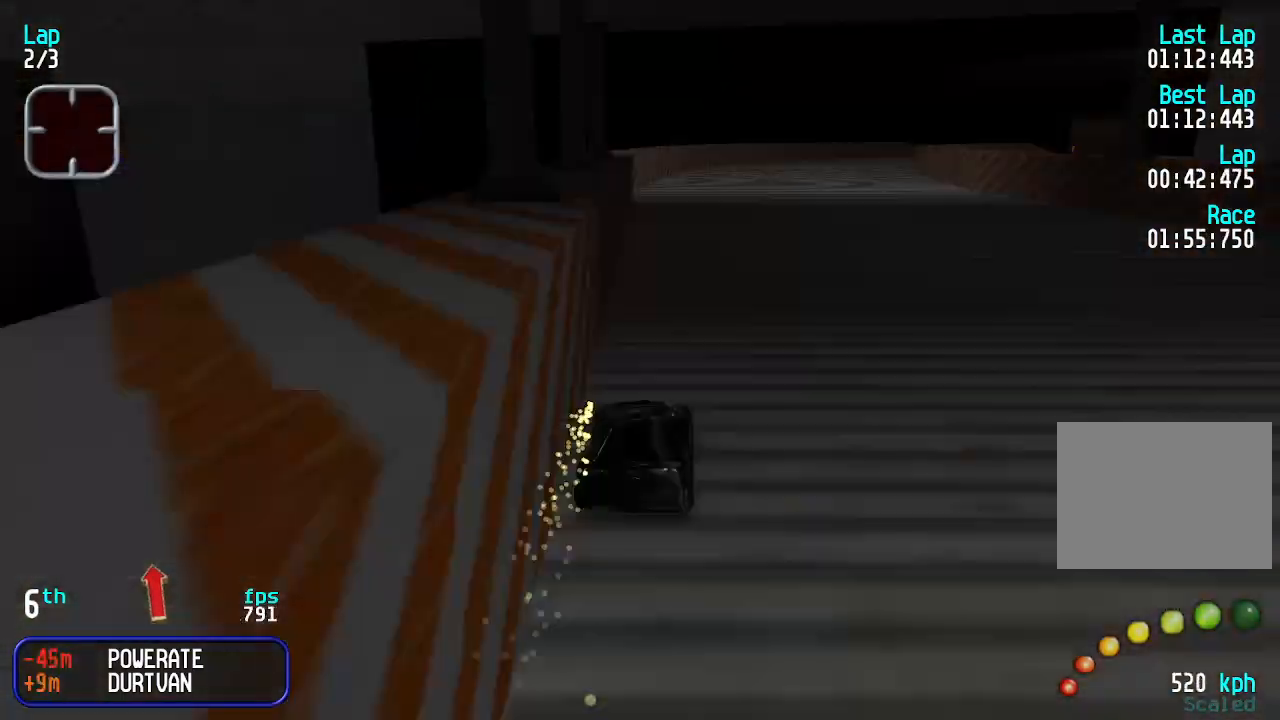
{"keys": ["up"], "events": [[400, "right", "down"], [433, "right", "up"]]}
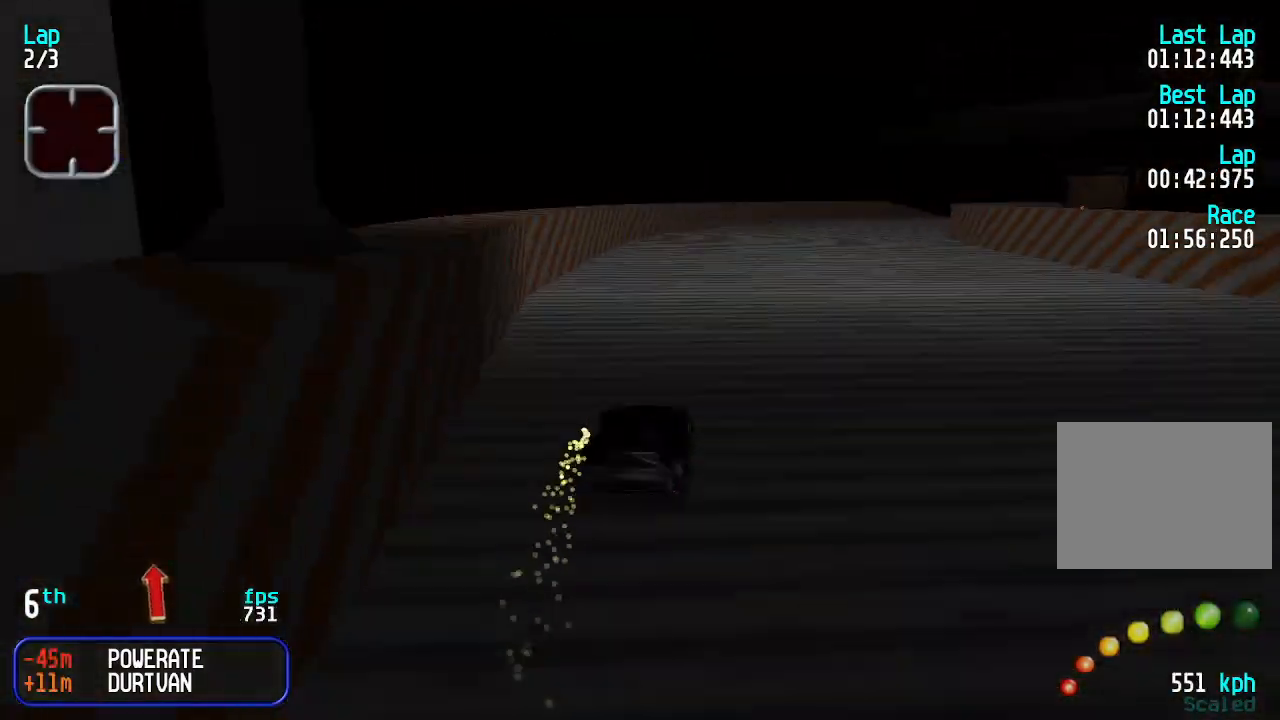
{"keys": ["up"], "events": [[33, "right", "down"], [500, "right", "up"]]}
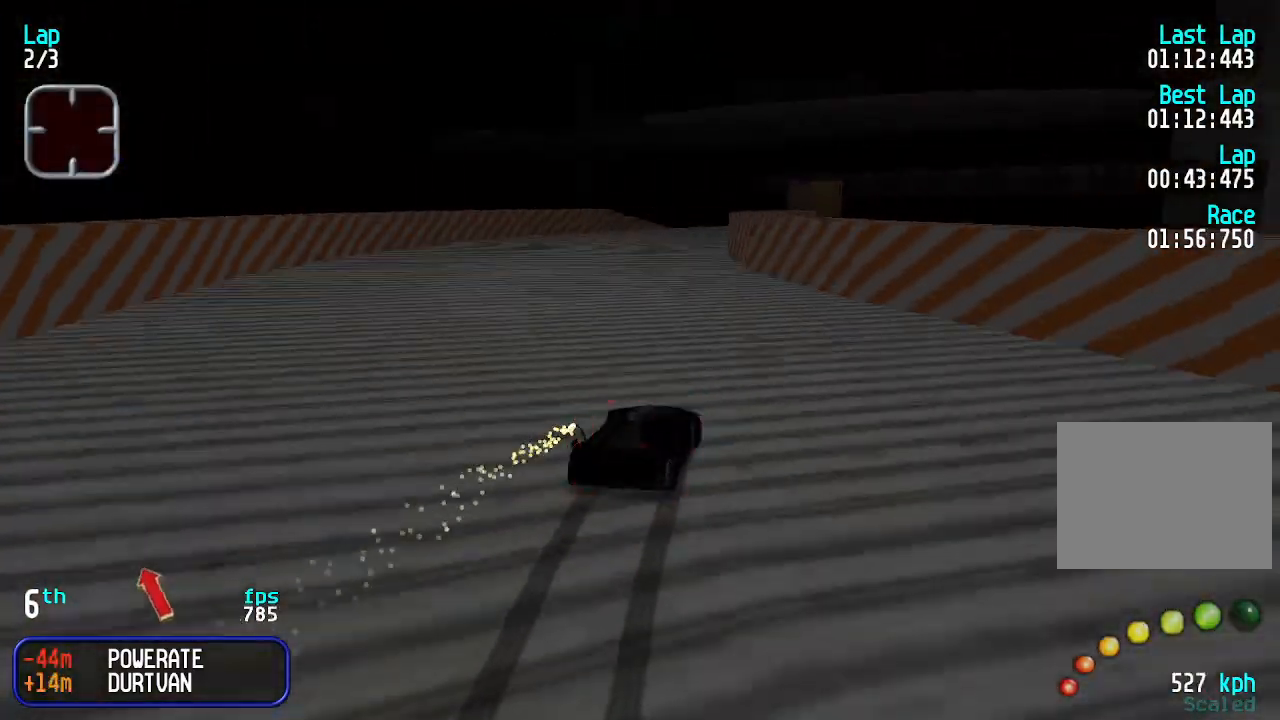
{"keys": ["up"], "events": [[133, "left", "down"], [300, "left", "up"], [333, "left", "down"], [500, "left", "up"]]}
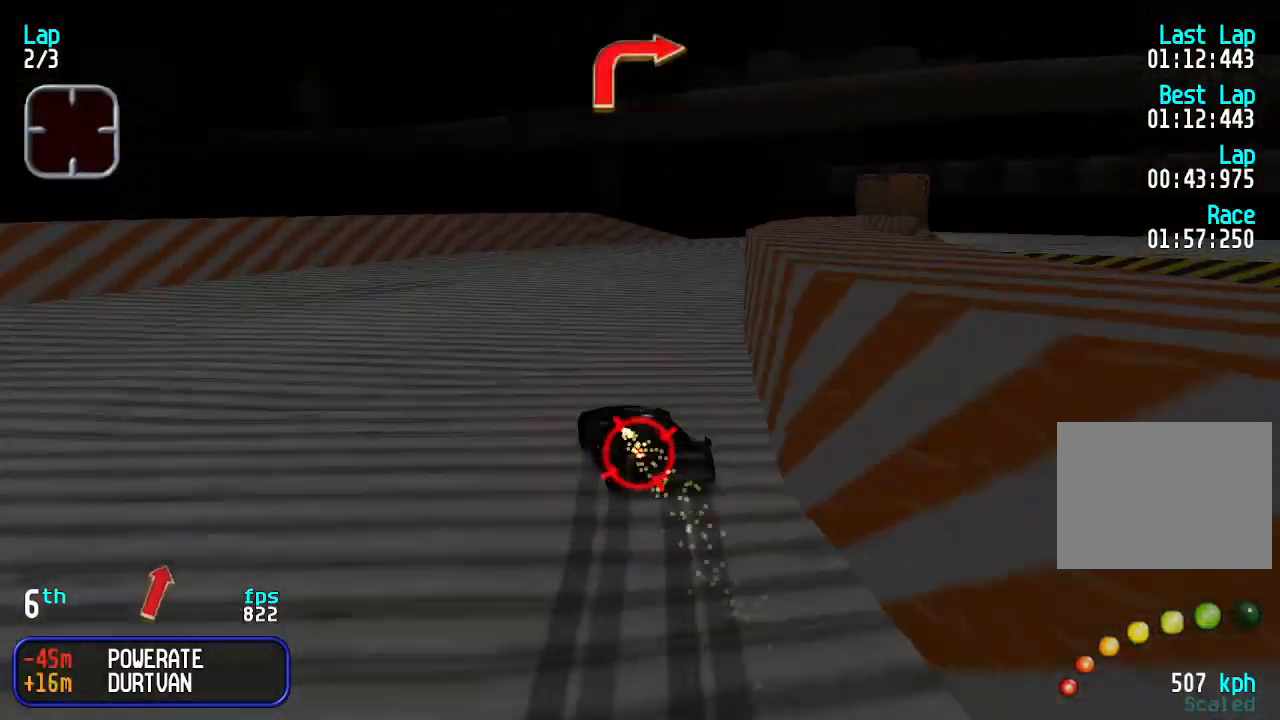
{"keys": ["right", "up"], "events": [[166, "down", "down"], [166, "up", "up"], [200, "right", "down"], [366, "down", "up"], [366, "up", "down"]]}
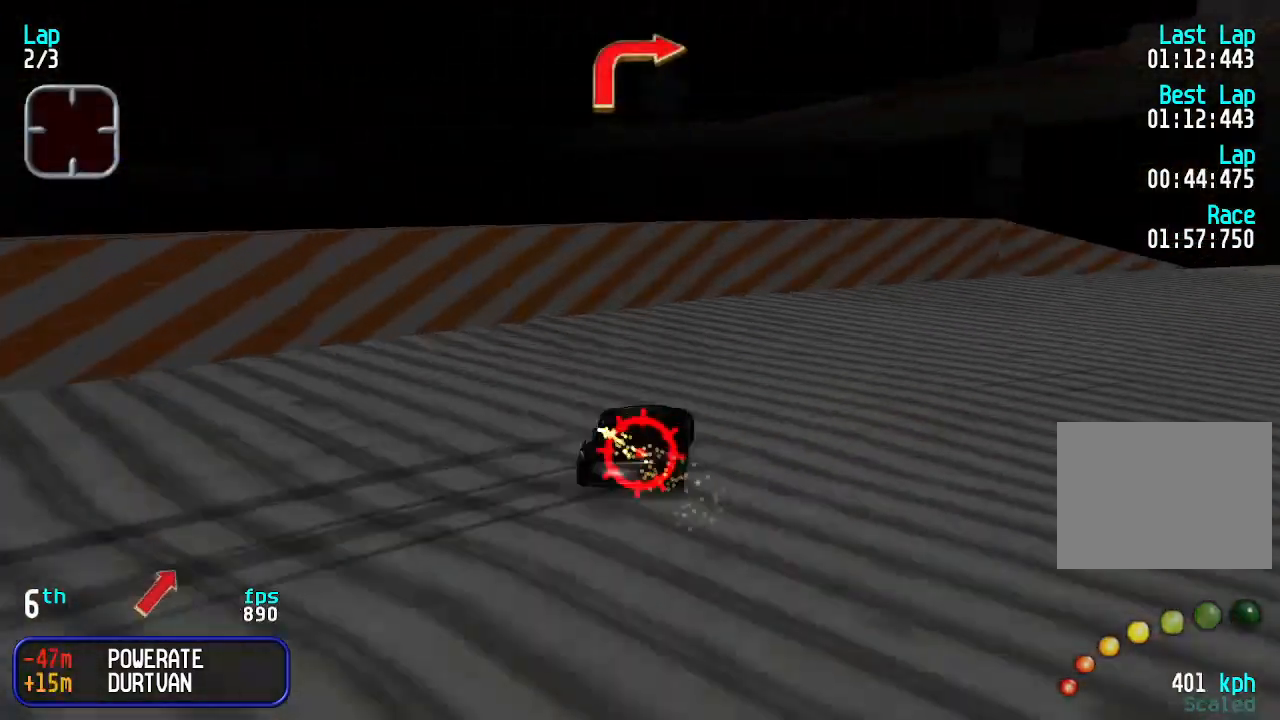
{"keys": ["up"], "events": [[266, "right", "up"]]}
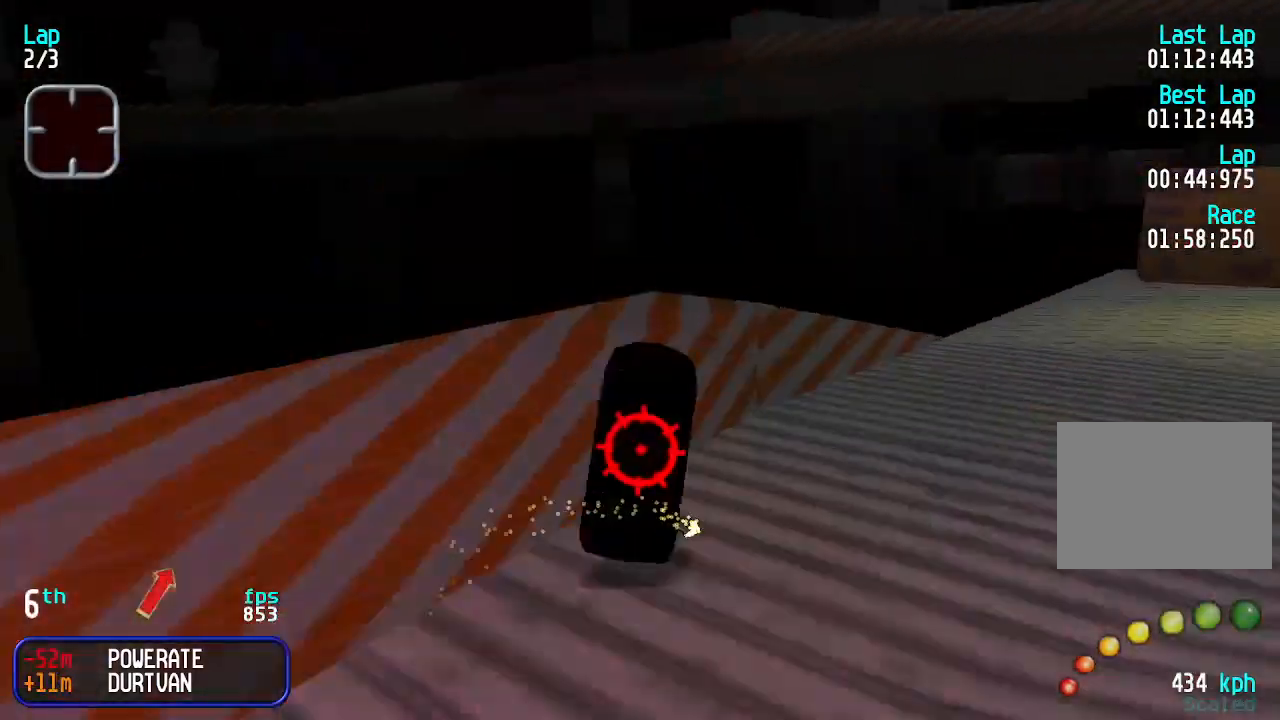
{"keys": [], "events": [[66, "right", "down"], [466, "right", "up"], [466, "up", "up"]]}
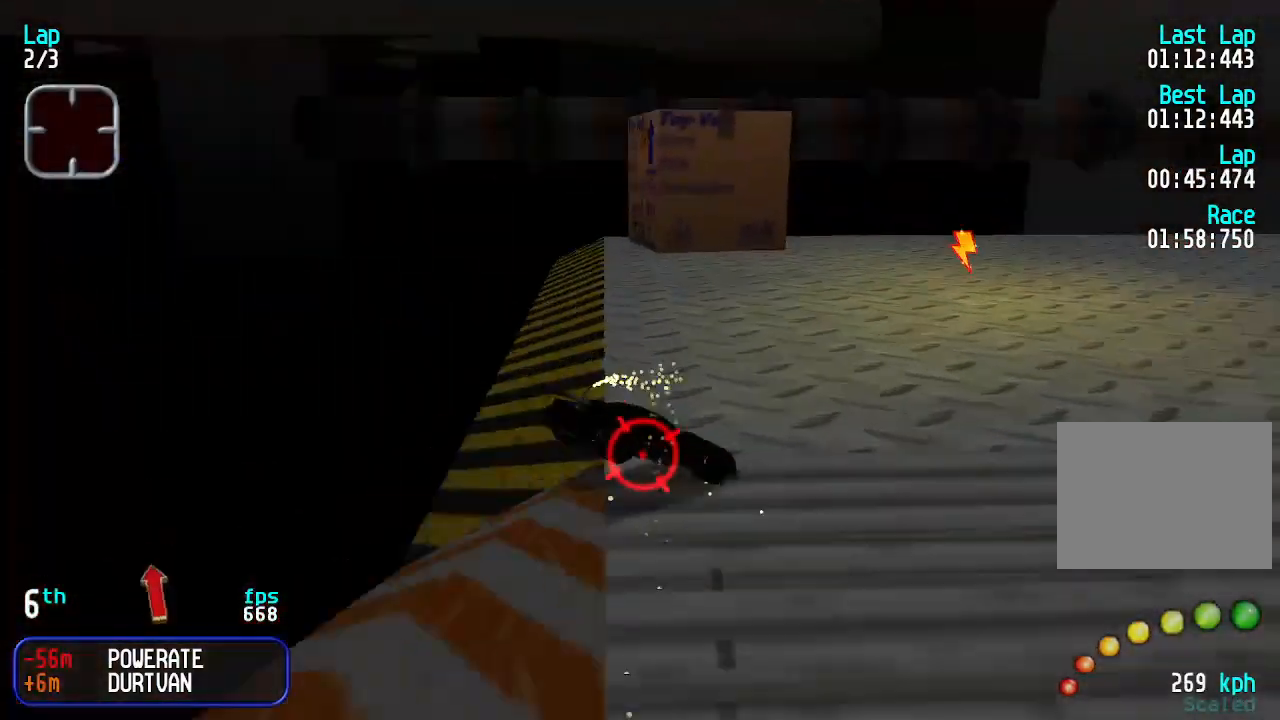
{"keys": ["left", "up"], "events": [[33, "up", "down"], [100, "left", "down"]]}
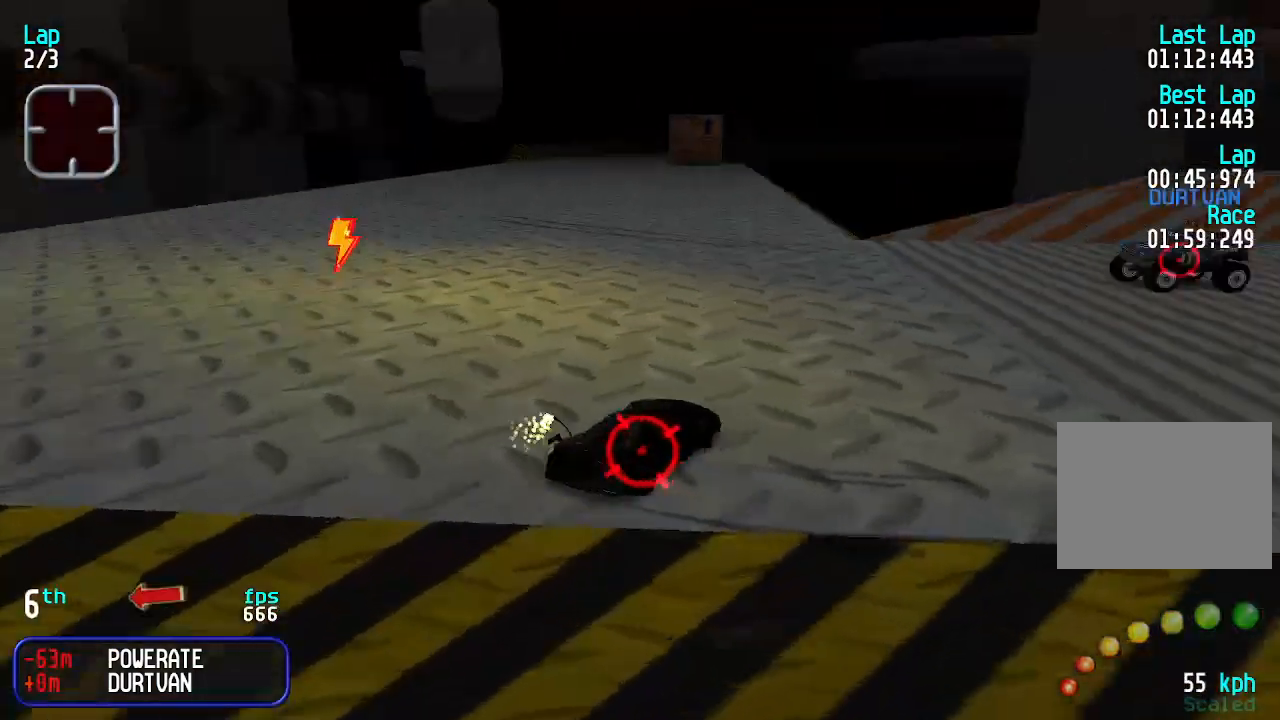
{"keys": ["up"], "events": [[400, "left", "up"]]}
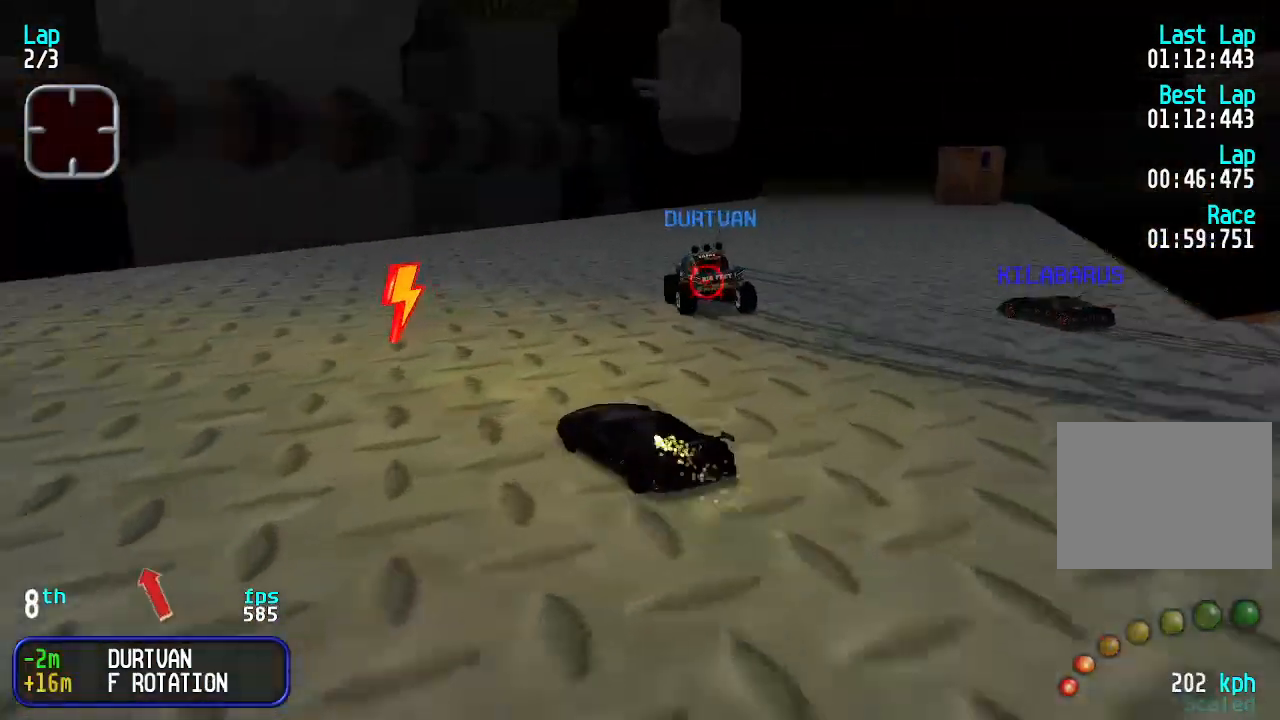
{"keys": ["right", "up"], "events": [[200, "right", "down"], [433, "right", "up"], [466, "right", "down"]]}